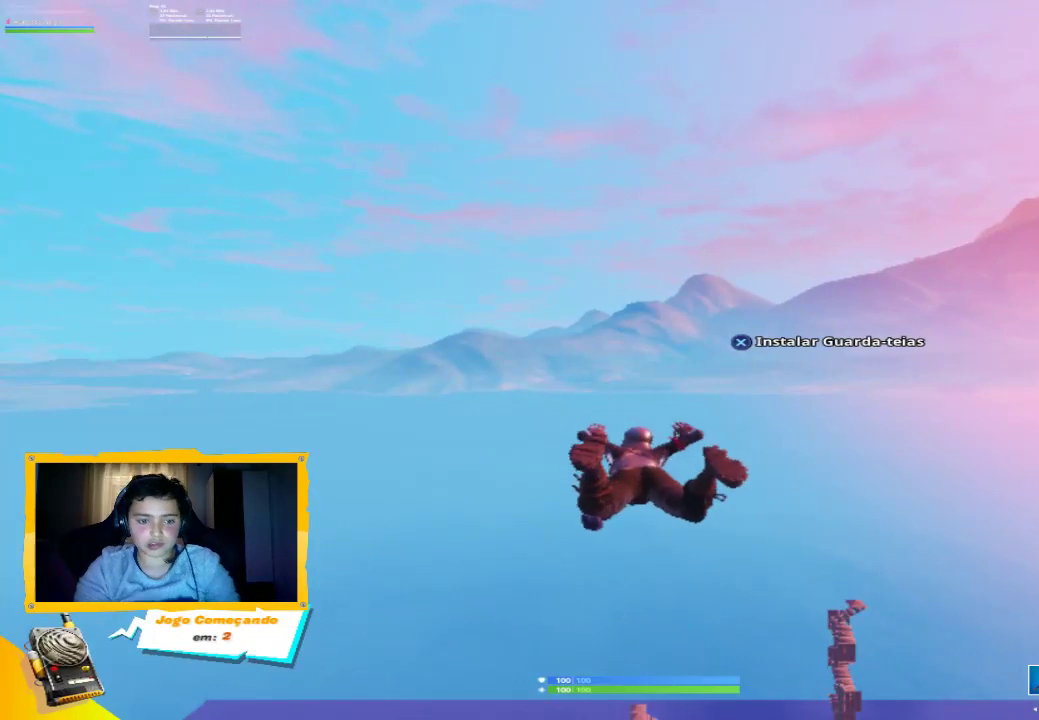
Gameplay with a controller (PlayStation layout); each line is a JSON object with the inputs held at the frame after it. "events" lists button and stick changes between this image and that frame as [ms after this image, input, new state], when the widget could be followed in between.
{"buttons": [], "left_stick": "center", "right_stick": "down", "events": [[333, "right_stick", "down"]]}
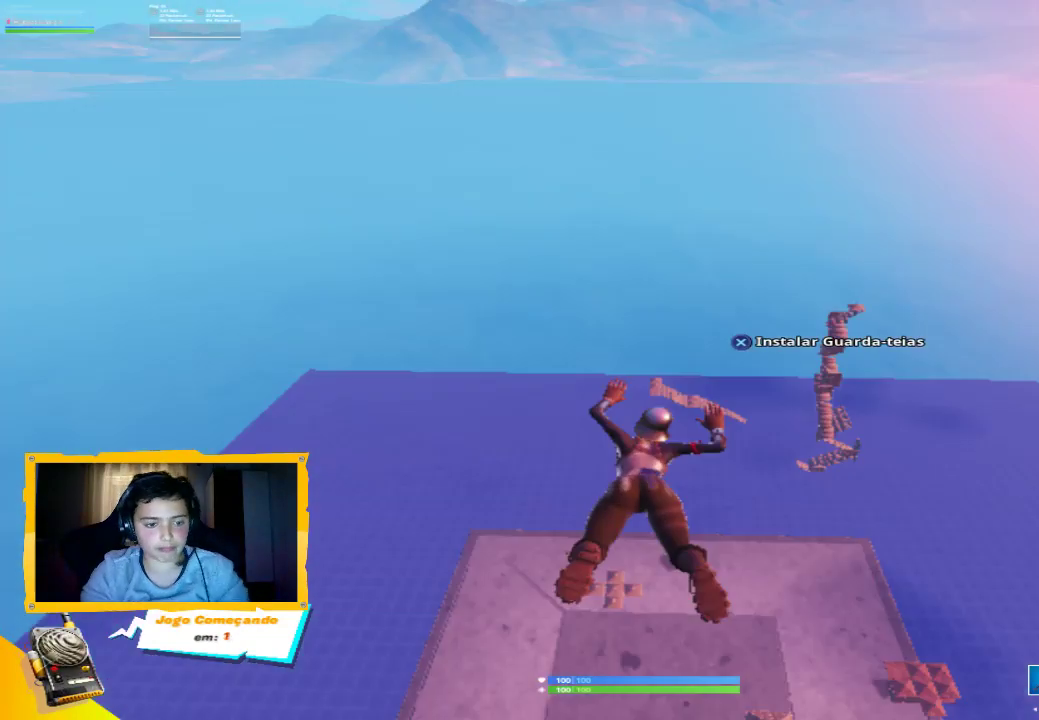
{"buttons": [], "left_stick": "up", "right_stick": "center", "events": [[200, "right_stick", "center"], [333, "left_stick", "up"]]}
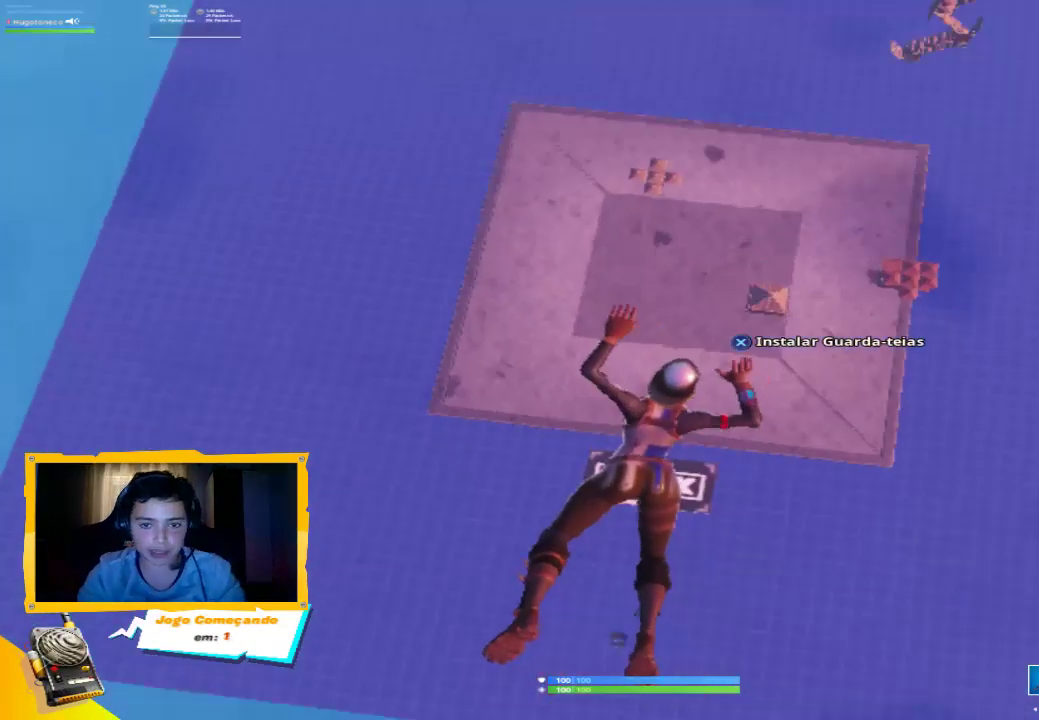
{"buttons": [], "left_stick": "up", "right_stick": "center", "events": [[33, "right_stick", "down"], [133, "right_stick", "center"], [333, "L3", "down"], [500, "L3", "up"]]}
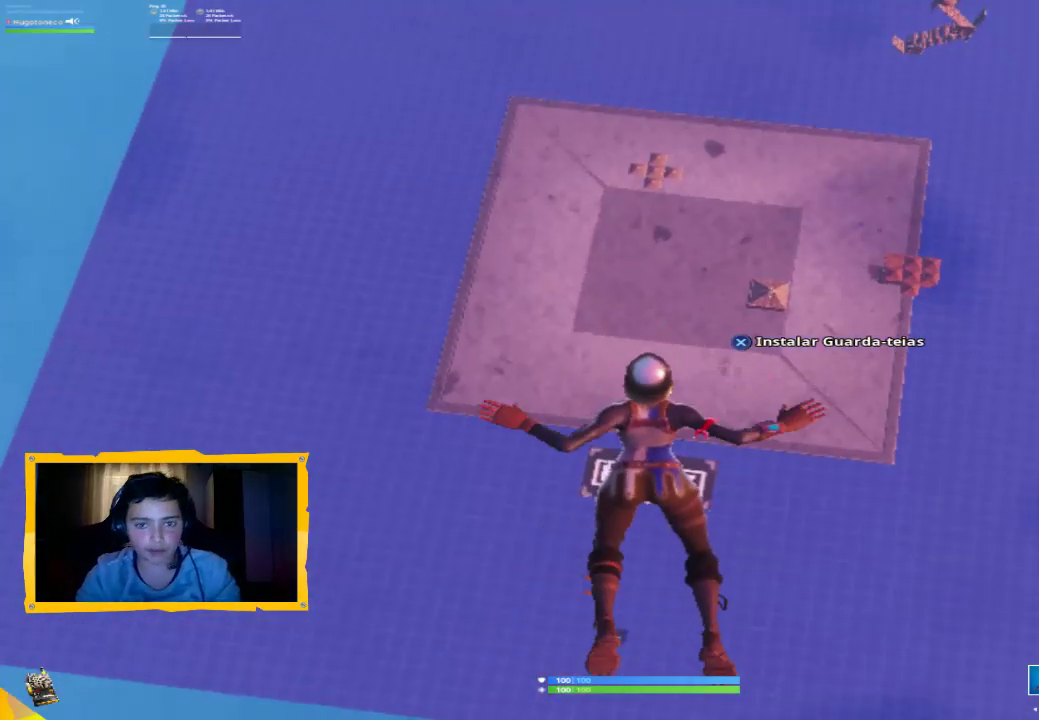
{"buttons": [], "left_stick": "up", "right_stick": "down", "events": [[433, "right_stick", "down"]]}
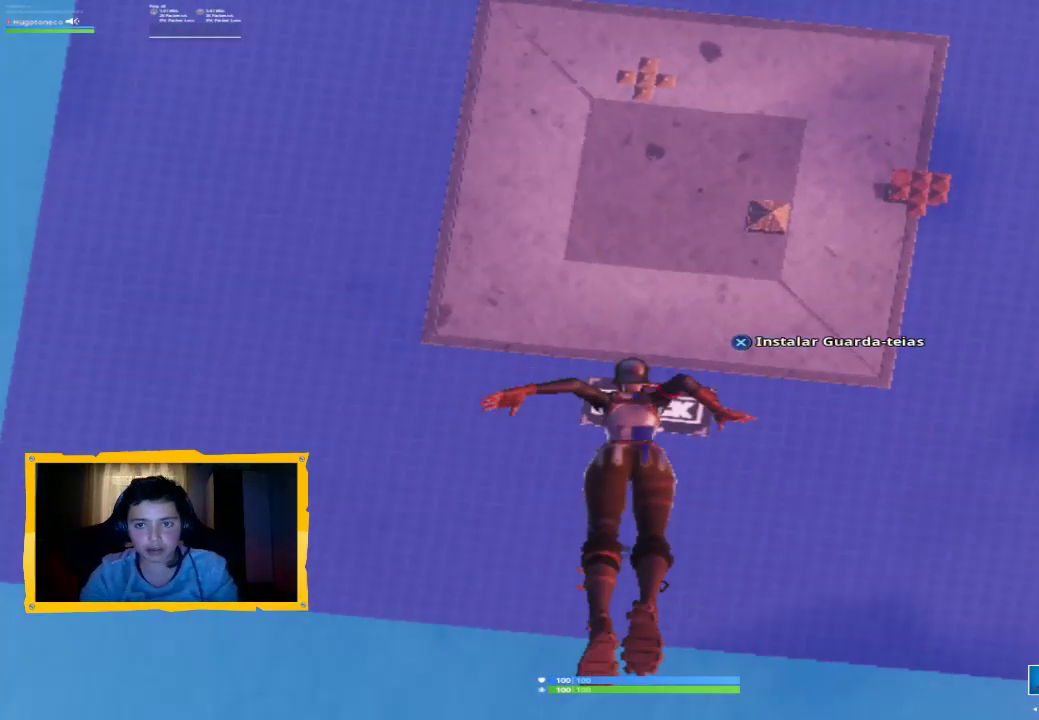
{"buttons": [], "left_stick": "up", "right_stick": "center", "events": [[100, "L3", "down"], [133, "right_stick", "center"], [200, "L3", "up"], [333, "L3", "down"], [433, "L3", "up"]]}
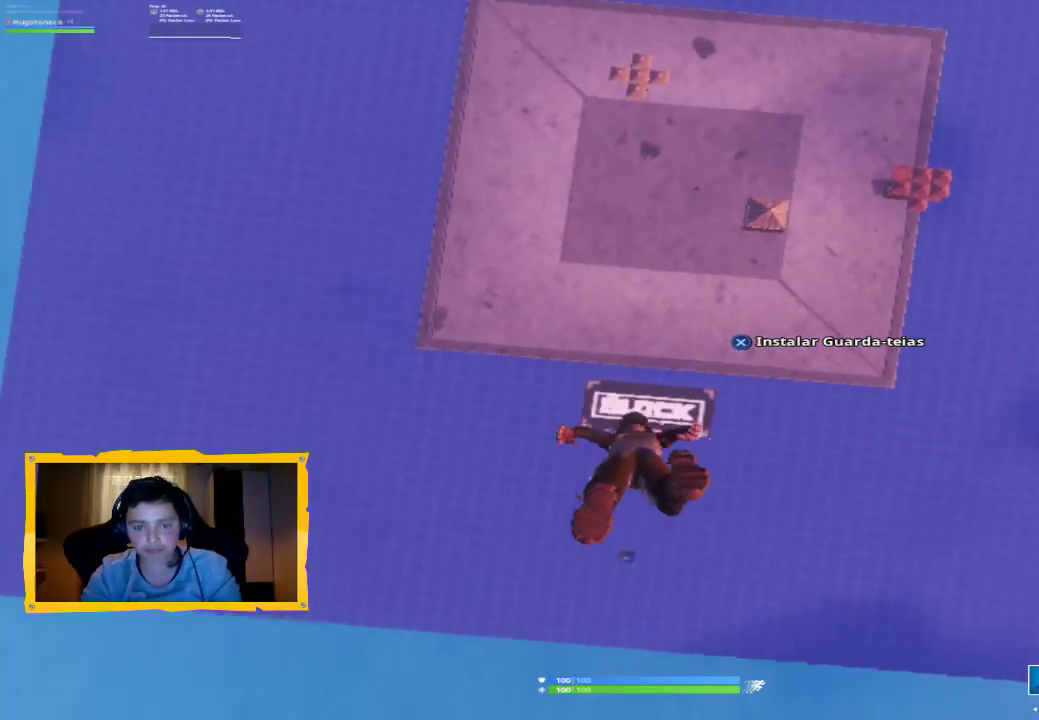
{"buttons": [], "left_stick": "up", "right_stick": "center", "events": [[33, "L3", "down"], [133, "L3", "up"], [267, "L3", "down"], [333, "L3", "up"]]}
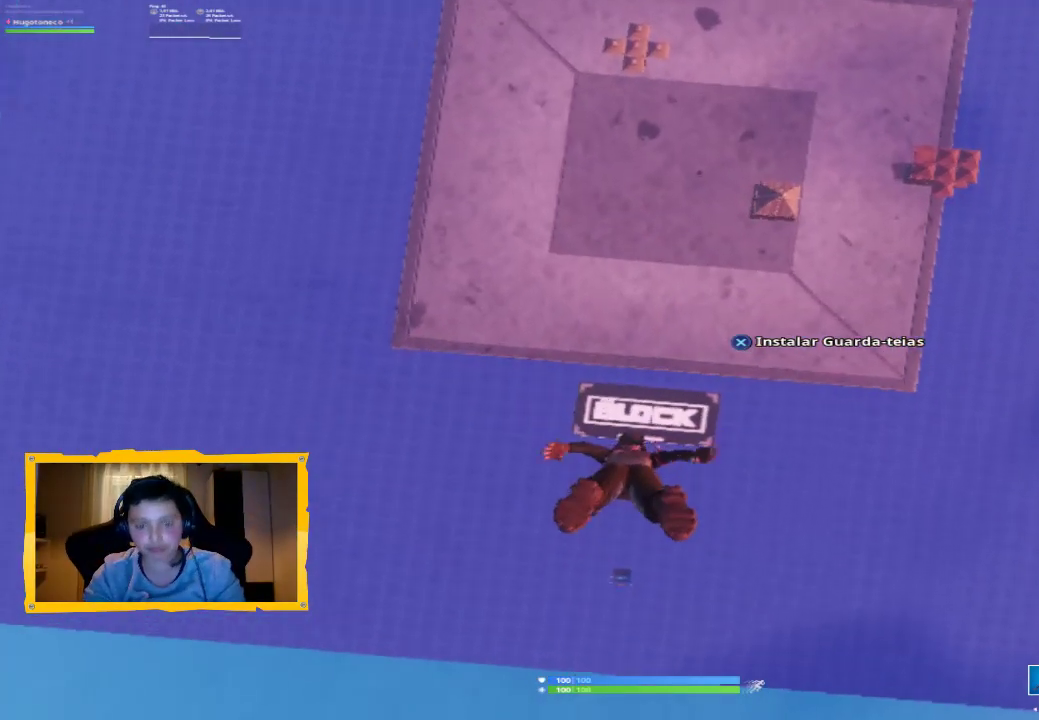
{"buttons": ["L3"], "left_stick": "up", "right_stick": "center", "events": [[133, "L3", "down"], [200, "L3", "up"], [300, "L3", "down"]]}
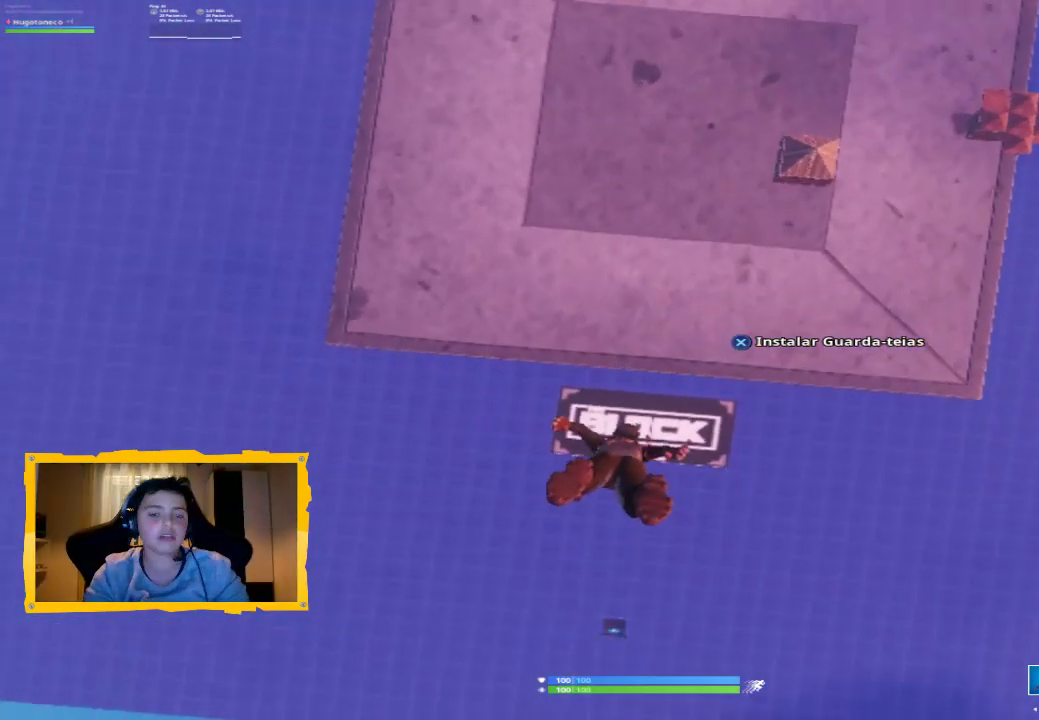
{"buttons": [], "left_stick": "center", "right_stick": "center", "events": [[33, "L3", "up"], [133, "left_stick", "center"]]}
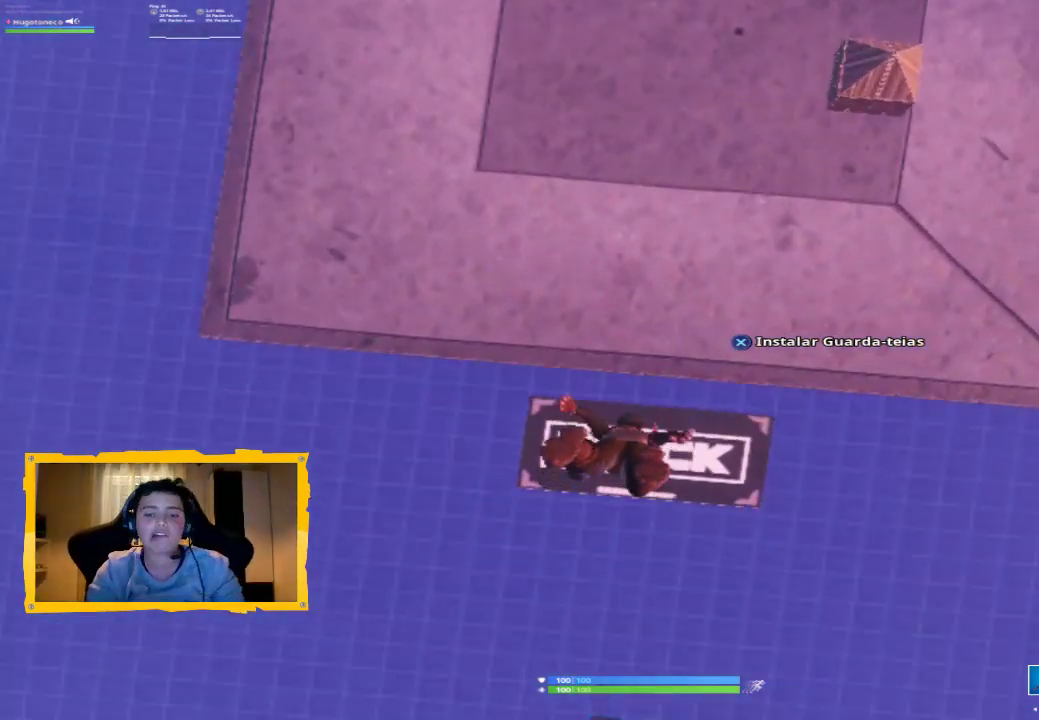
{"buttons": [], "left_stick": "center", "right_stick": "center", "events": []}
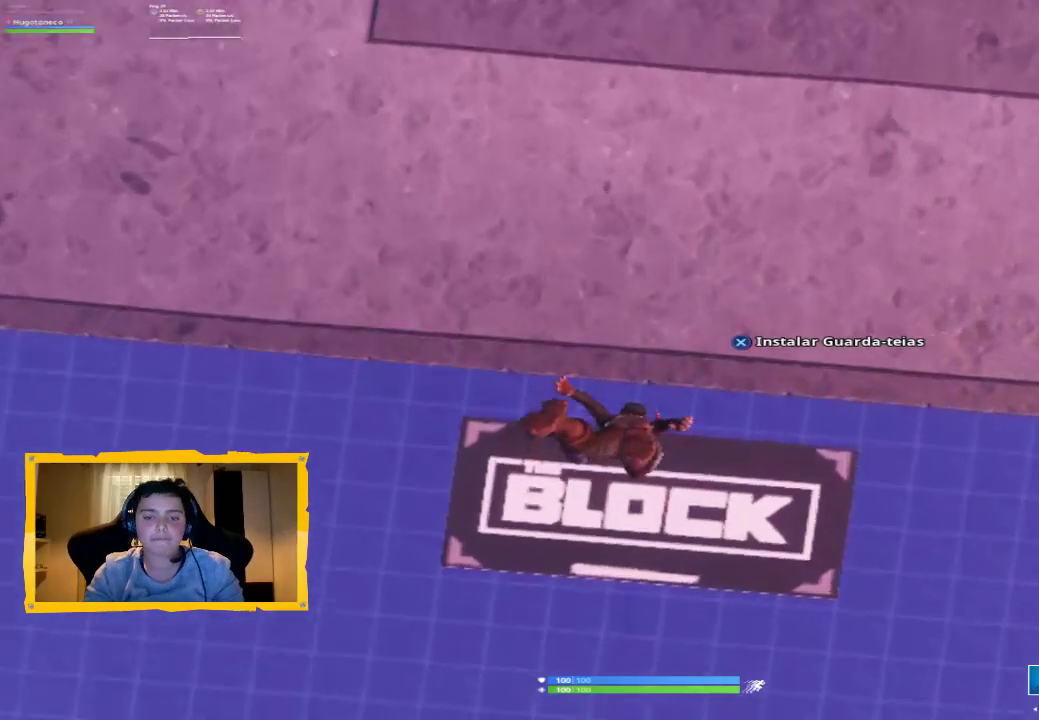
{"buttons": [], "left_stick": "center", "right_stick": "center", "events": []}
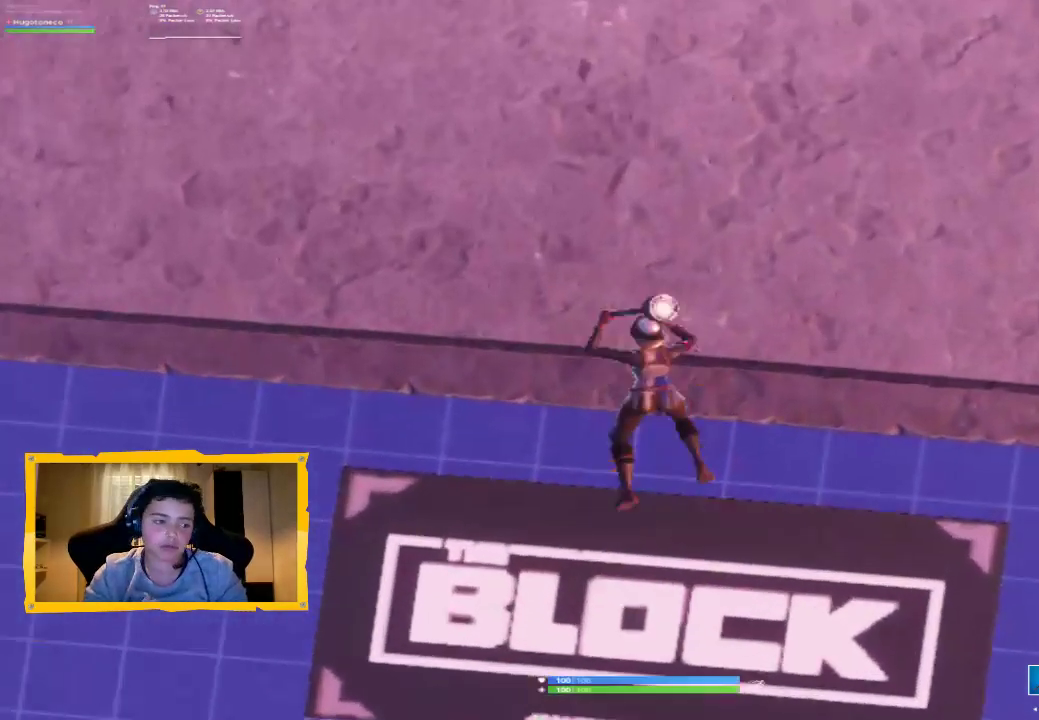
{"buttons": [], "left_stick": "center", "right_stick": "center", "events": [[67, "right_stick", "up"], [400, "right_stick", "center"]]}
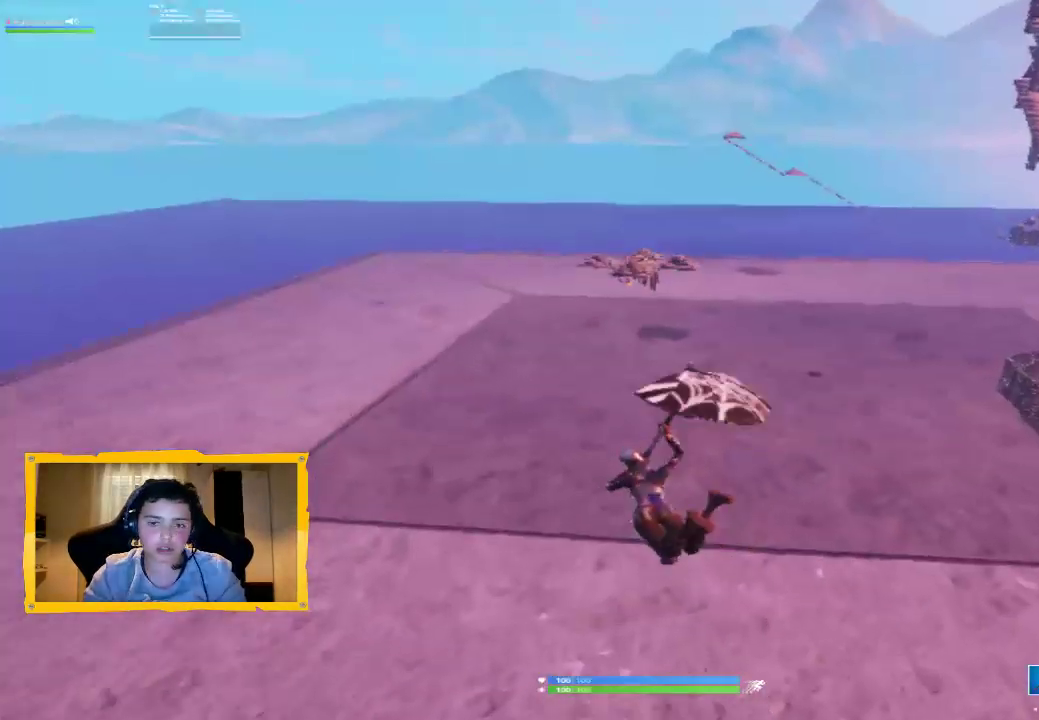
{"buttons": [], "left_stick": "center", "right_stick": "down-right", "events": [[67, "right_stick", "up"], [233, "right_stick", "center"], [467, "right_stick", "down-right"]]}
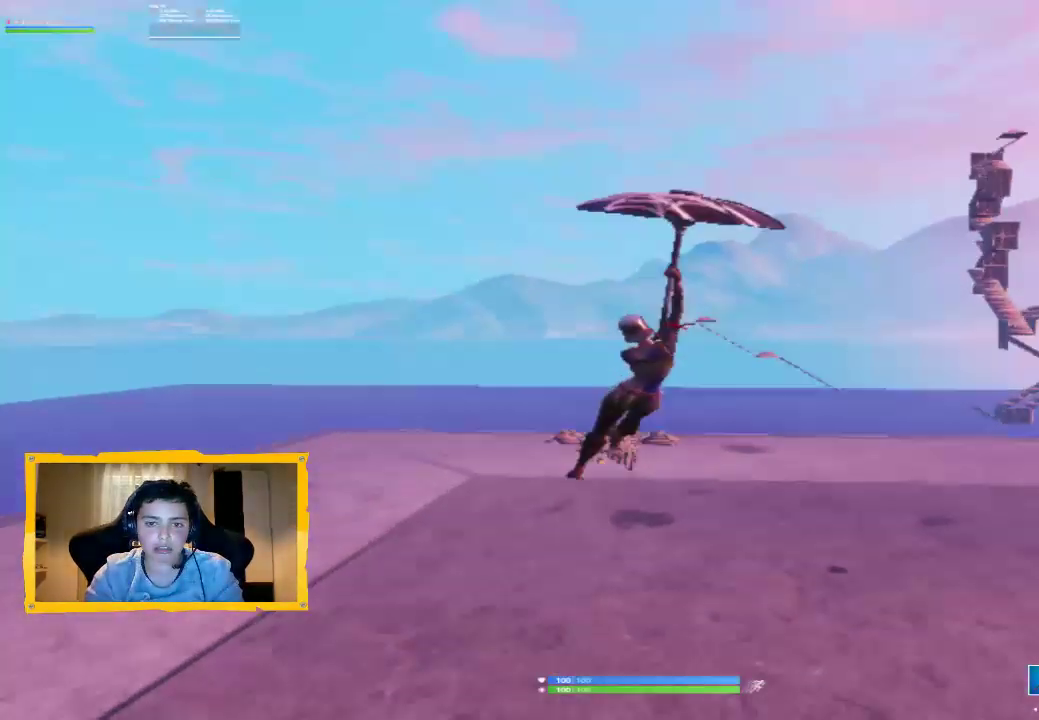
{"buttons": [], "left_stick": "center", "right_stick": "center", "events": [[100, "right_stick", "center"]]}
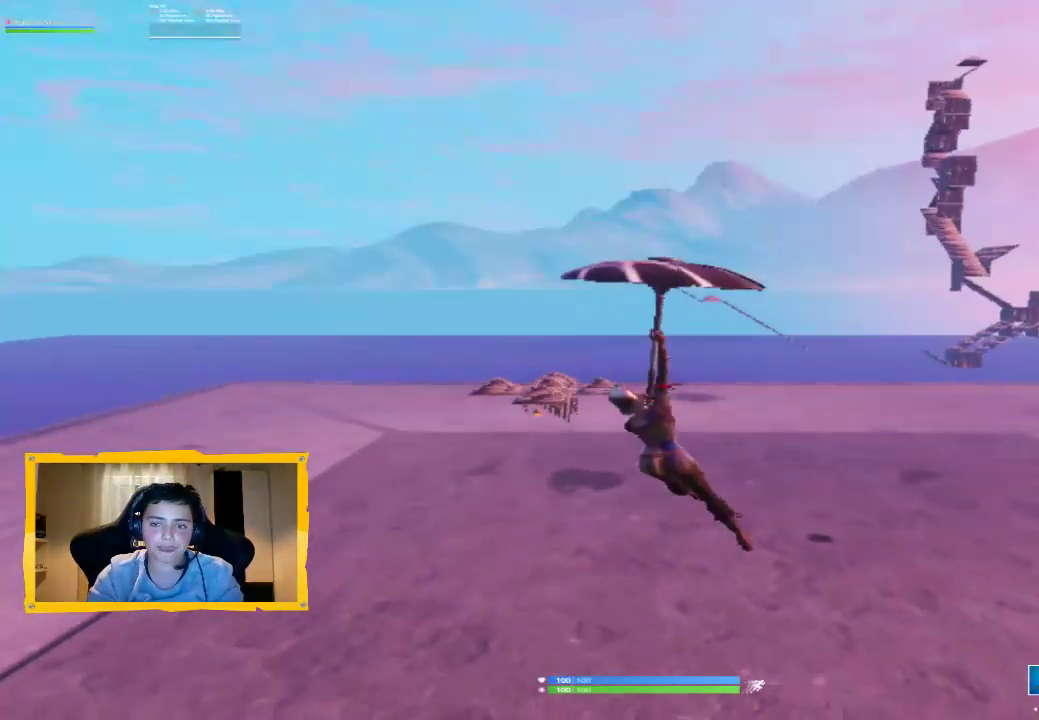
{"buttons": [], "left_stick": "center", "right_stick": "center", "events": []}
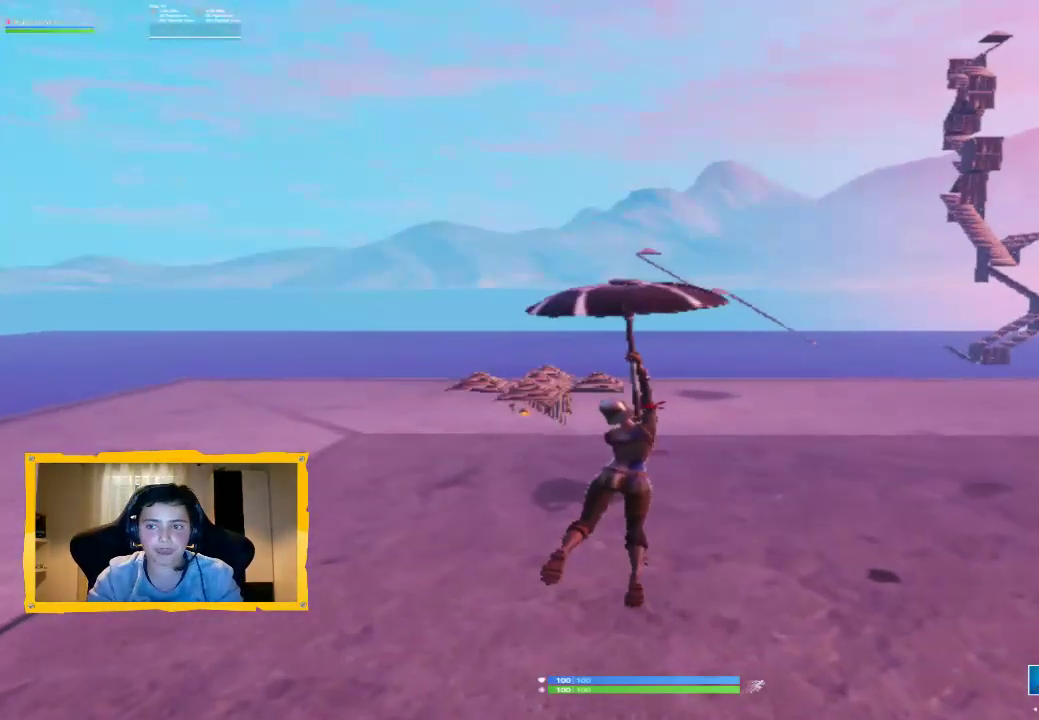
{"buttons": [], "left_stick": "center", "right_stick": "center", "events": []}
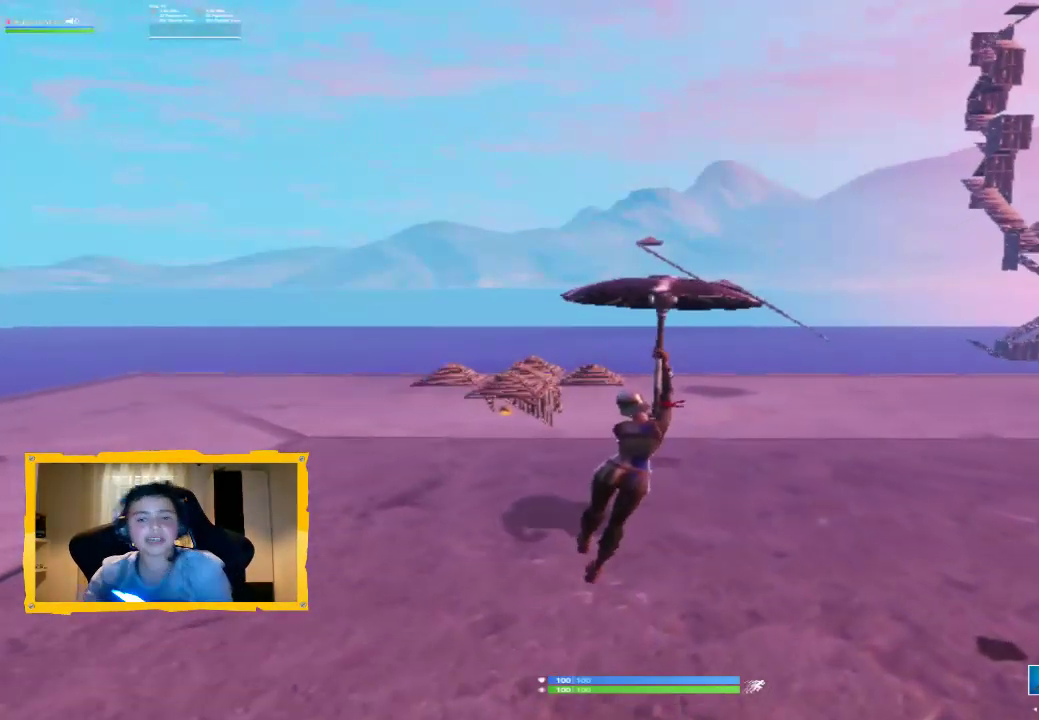
{"buttons": [], "left_stick": "center", "right_stick": "center", "events": []}
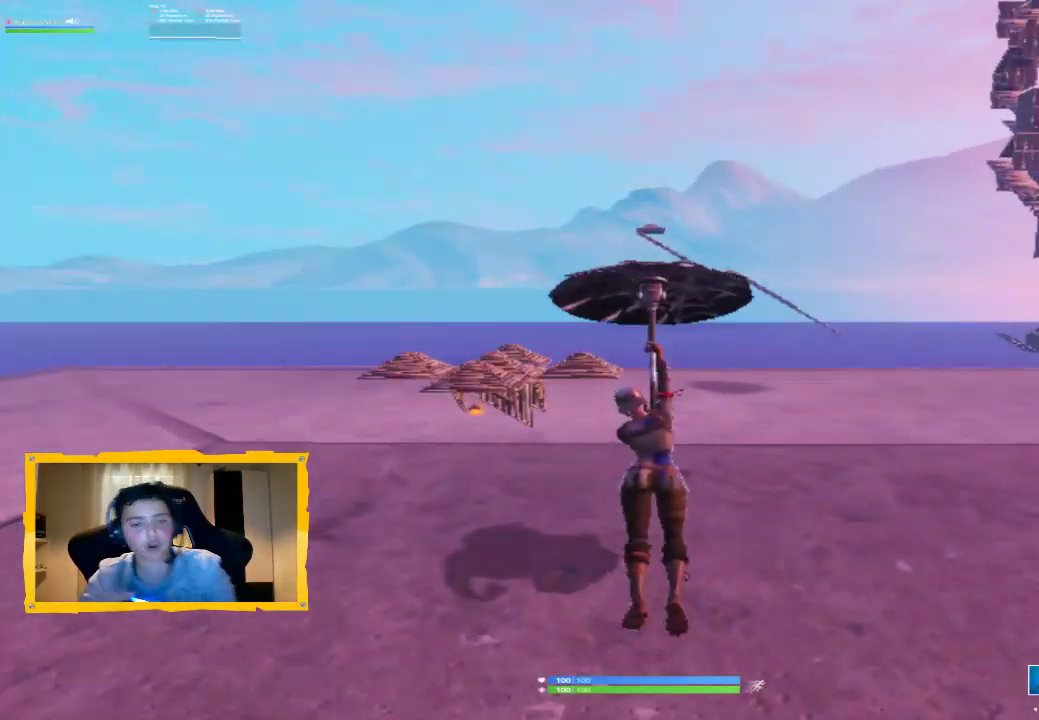
{"buttons": [], "left_stick": "center", "right_stick": "center", "events": [[100, "right_stick", "left"], [267, "right_stick", "center"]]}
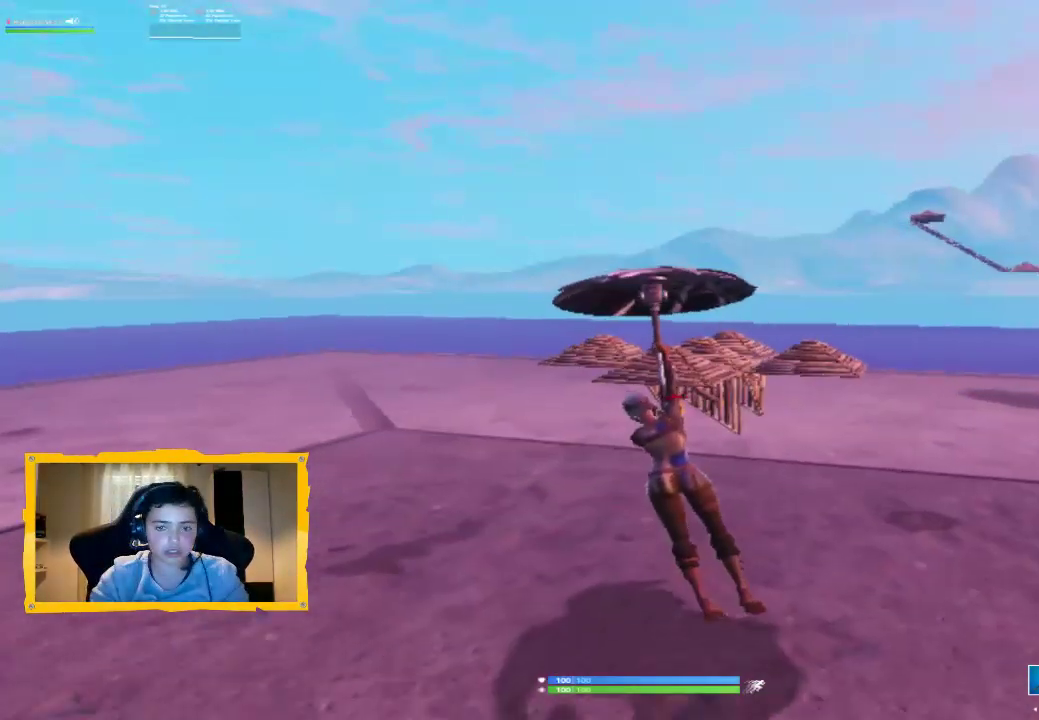
{"buttons": [], "left_stick": "center", "right_stick": "center", "events": []}
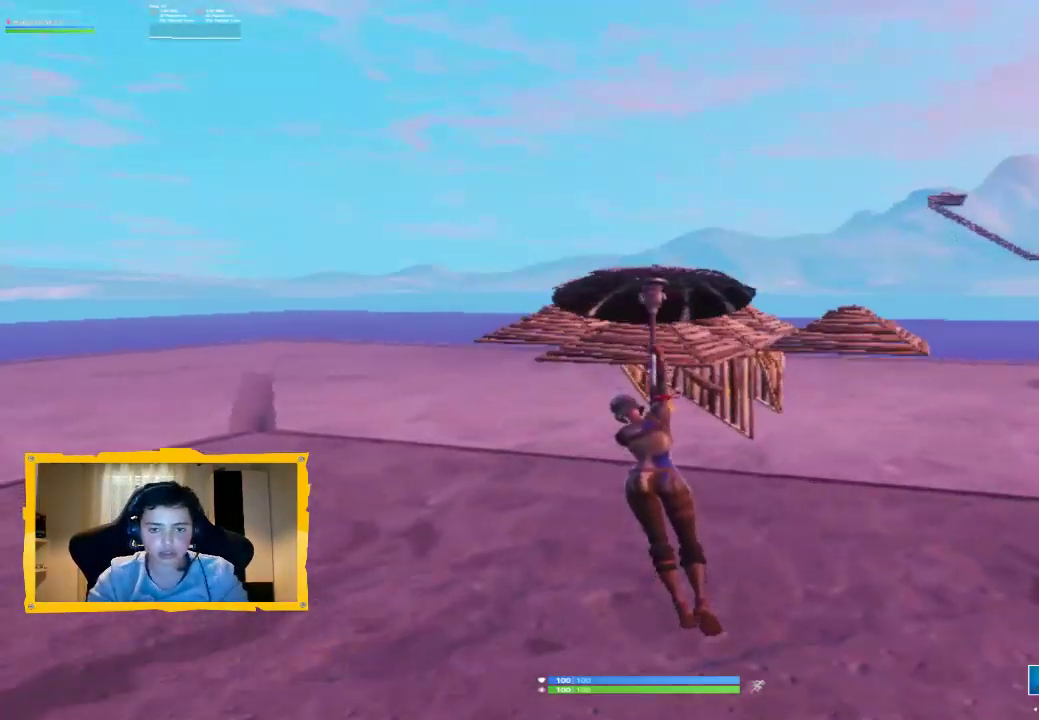
{"buttons": [], "left_stick": "center", "right_stick": "center", "events": []}
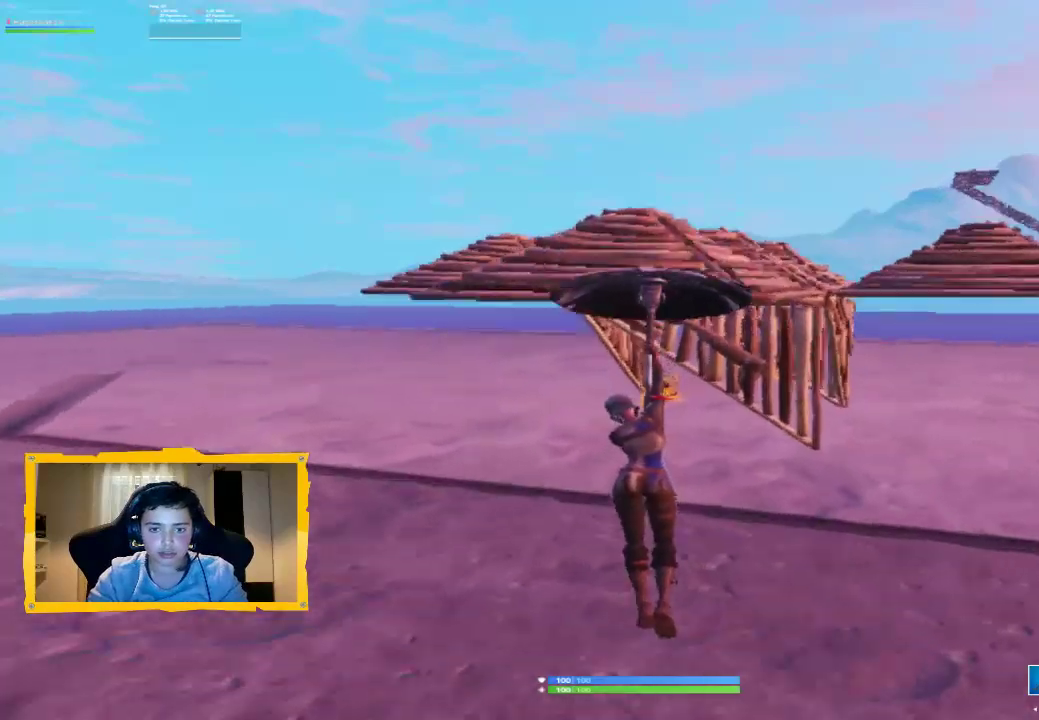
{"buttons": [], "left_stick": "up", "right_stick": "down-right", "events": [[33, "left_stick", "up-left"], [167, "left_stick", "up"], [200, "right_stick", "down-right"], [233, "L3", "down"], [400, "L3", "up"]]}
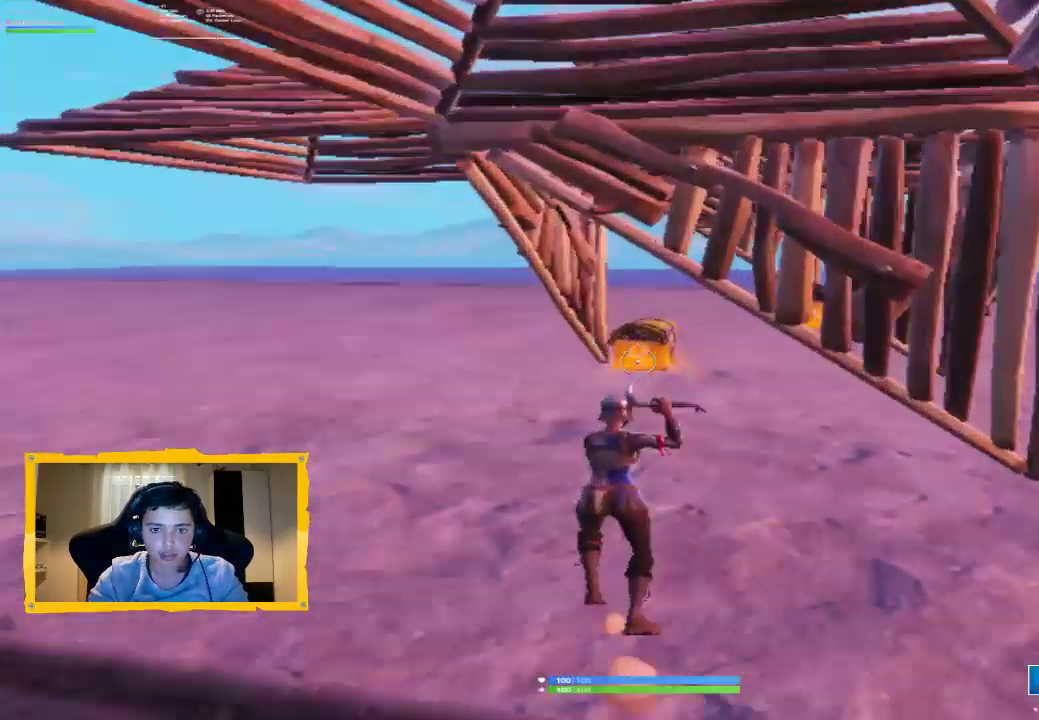
{"buttons": [], "left_stick": "up-left", "right_stick": "center", "events": [[167, "right_stick", "center"], [333, "L3", "down"], [333, "left_stick", "up-left"], [467, "L3", "up"]]}
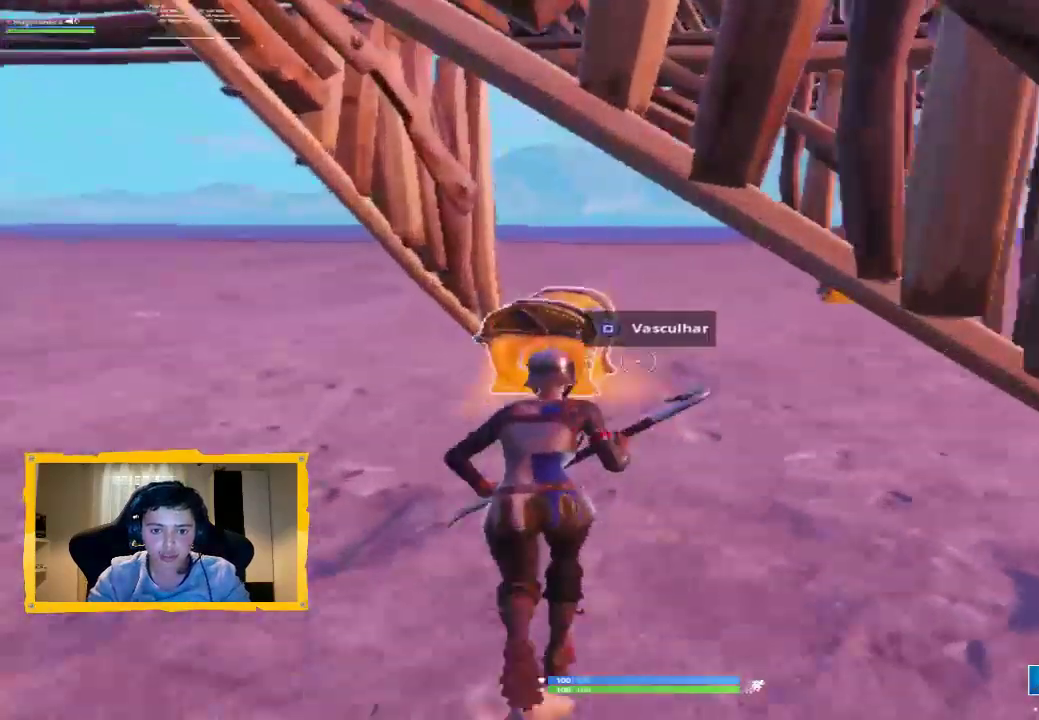
{"buttons": ["SQUARE"], "left_stick": "center", "right_stick": "center", "events": [[33, "SQUARE", "down"], [267, "left_stick", "center"]]}
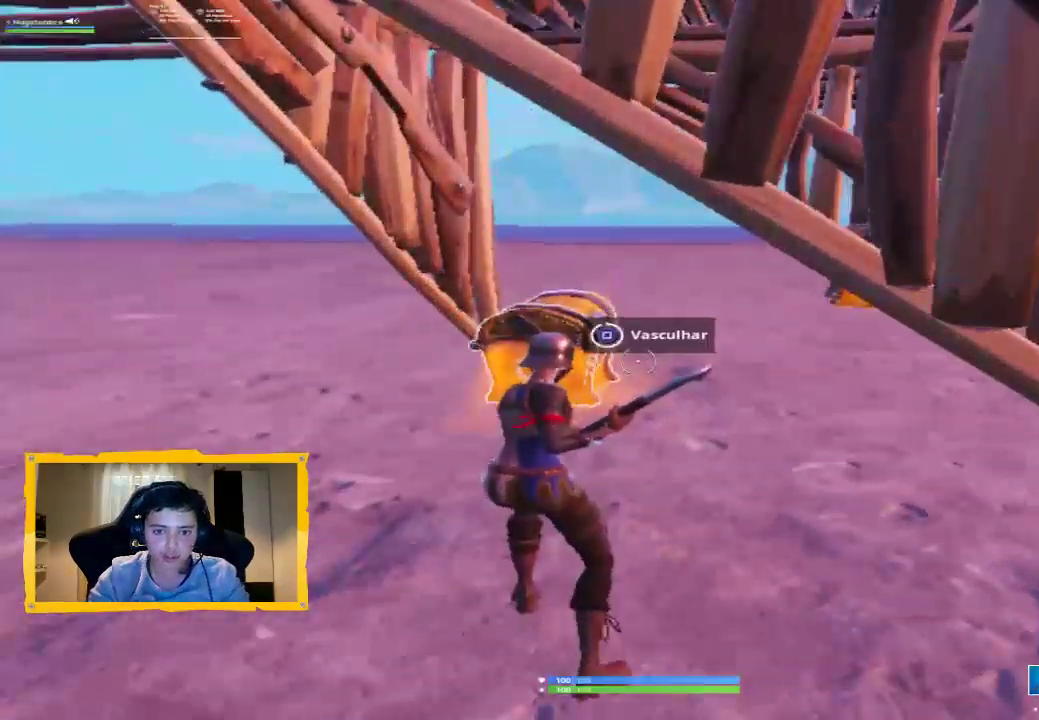
{"buttons": [], "left_stick": "up", "right_stick": "center", "events": [[167, "SQUARE", "up"], [233, "left_stick", "up"], [267, "SQUARE", "down"], [333, "SQUARE", "up"], [433, "SQUARE", "down"], [500, "SQUARE", "up"]]}
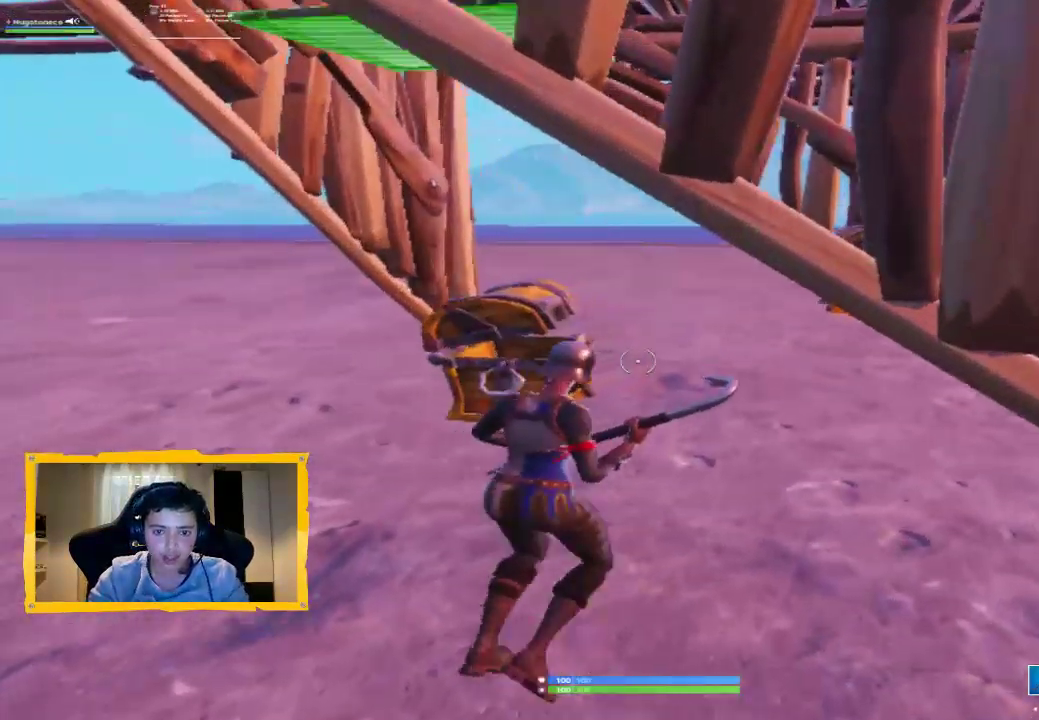
{"buttons": [], "left_stick": "up-right", "right_stick": "center", "events": [[100, "SQUARE", "down"], [167, "SQUARE", "up"], [167, "left_stick", "up-right"]]}
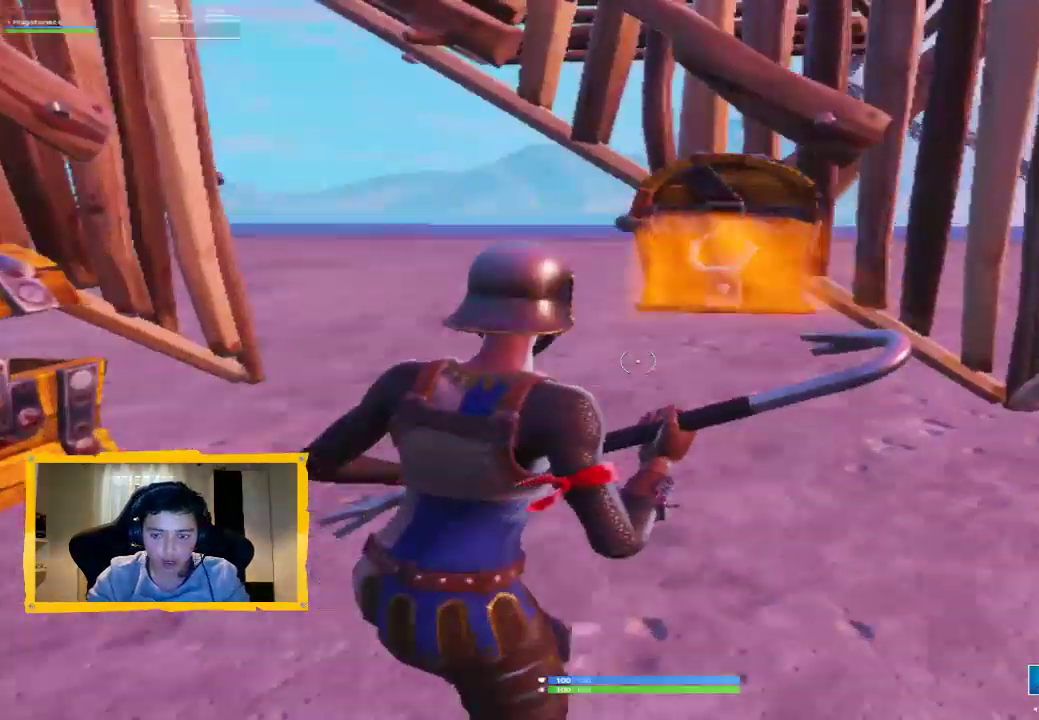
{"buttons": ["SQUARE"], "left_stick": "center", "right_stick": "center", "events": [[67, "right_stick", "up-left"], [167, "right_stick", "center"], [267, "SQUARE", "down"], [333, "left_stick", "center"]]}
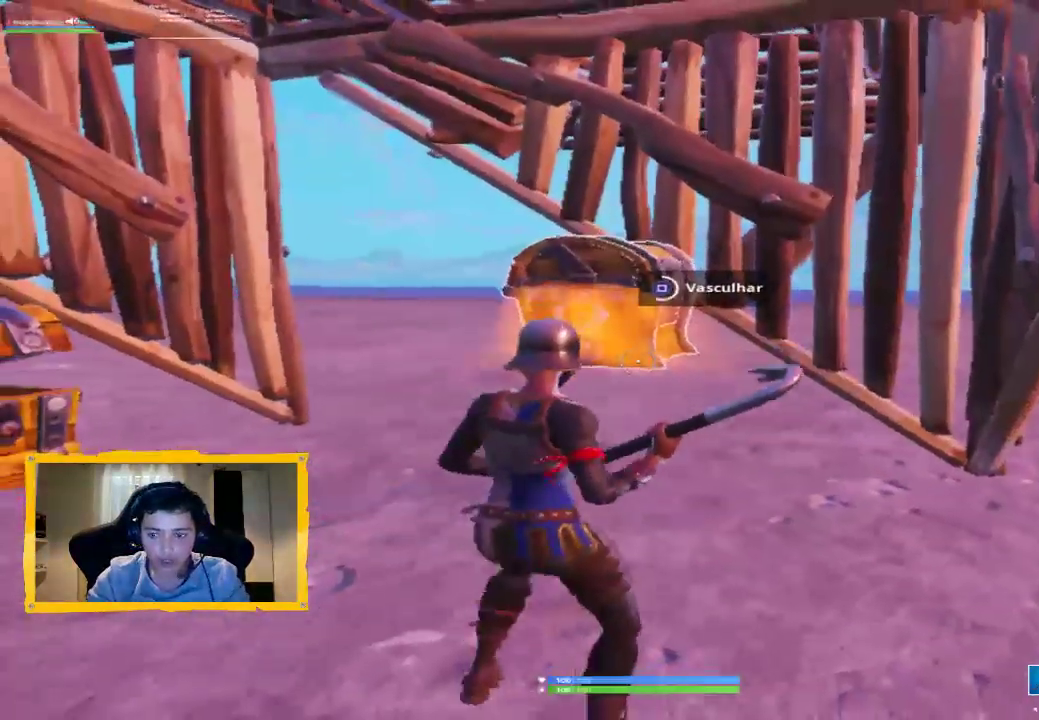
{"buttons": ["SQUARE"], "left_stick": "down-right", "right_stick": "center", "events": [[400, "left_stick", "down-right"], [433, "SQUARE", "up"], [500, "SQUARE", "down"]]}
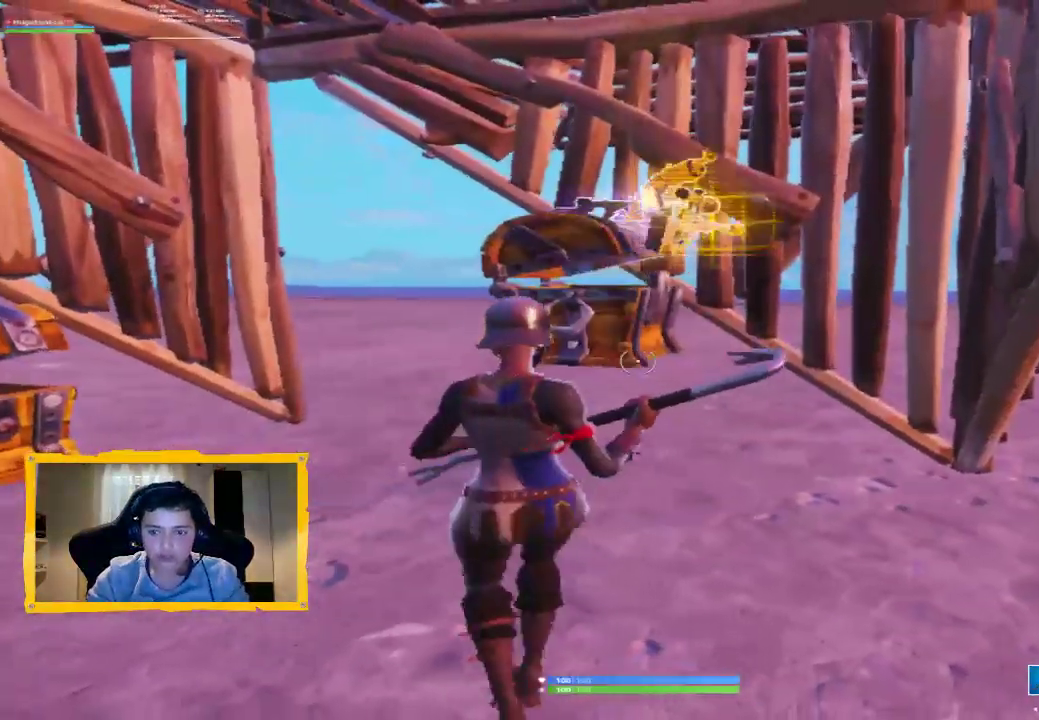
{"buttons": [], "left_stick": "down-right", "right_stick": "center", "events": [[33, "left_stick", "right"], [100, "SQUARE", "up"], [167, "SQUARE", "down"], [267, "SQUARE", "up"], [367, "SQUARE", "down"], [433, "SQUARE", "up"], [433, "left_stick", "down-right"]]}
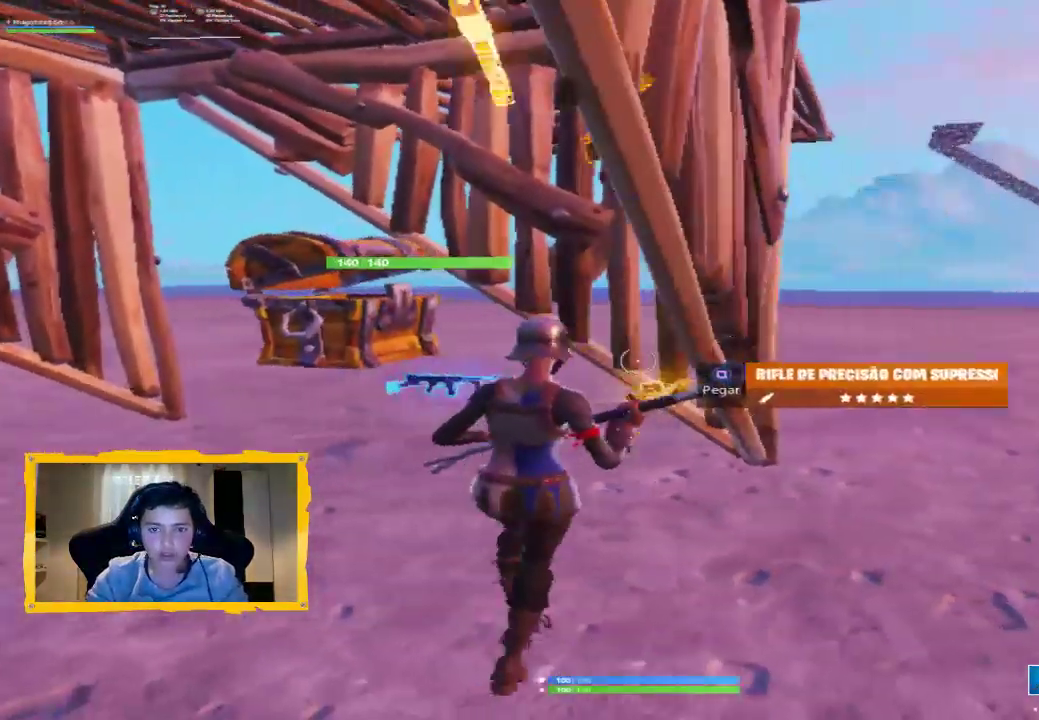
{"buttons": [], "left_stick": "down-left", "right_stick": "center", "events": [[33, "SQUARE", "down"], [67, "left_stick", "center"], [100, "SQUARE", "up"], [133, "SQUARE", "down"], [133, "left_stick", "up-left"], [233, "SQUARE", "up"], [300, "right_stick", "down-left"], [467, "left_stick", "down-left"], [467, "right_stick", "center"]]}
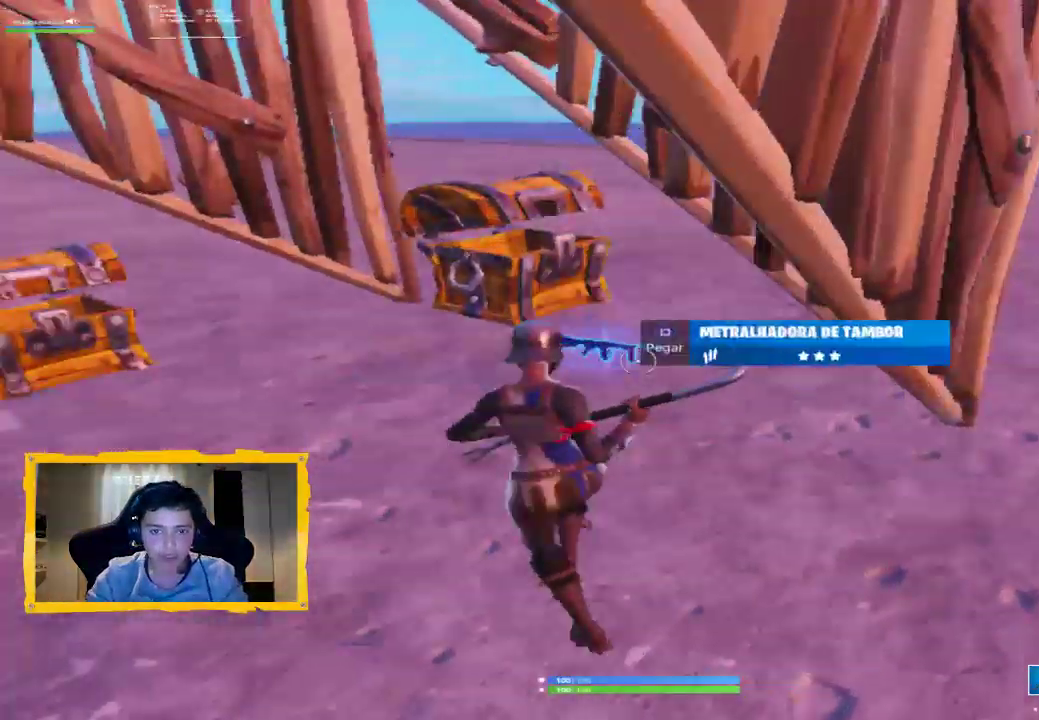
{"buttons": [], "left_stick": "center", "right_stick": "center", "events": [[33, "SQUARE", "down"], [100, "SQUARE", "up"], [167, "left_stick", "center"], [367, "DPAD_UP", "down"], [467, "DPAD_UP", "up"]]}
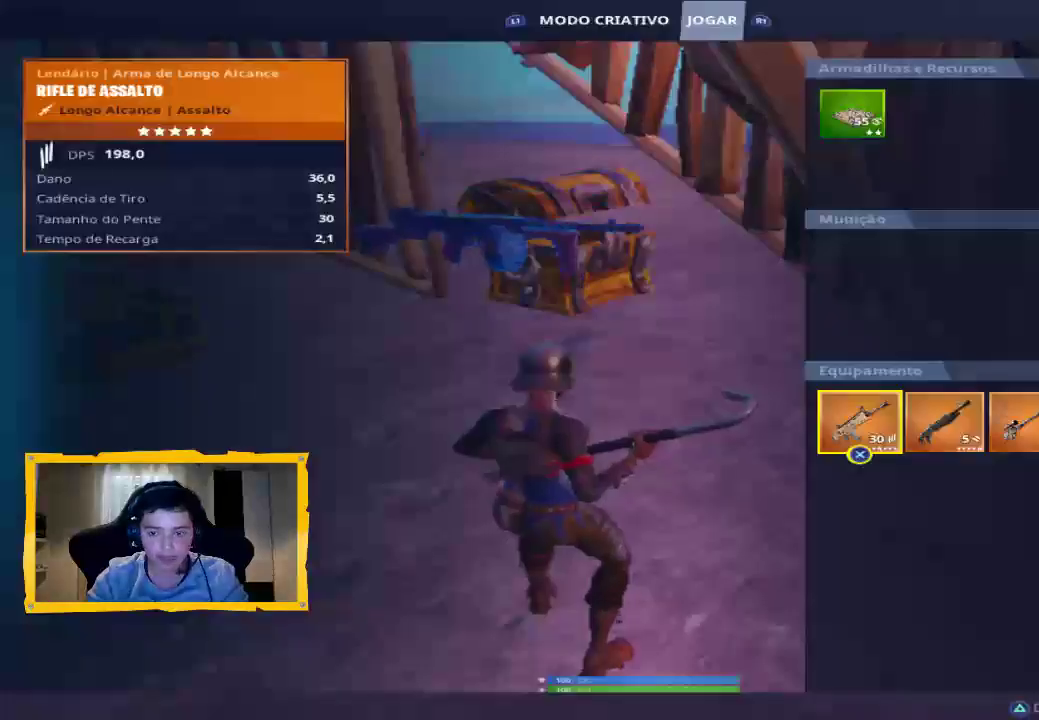
{"buttons": [], "left_stick": "center", "right_stick": "center", "events": [[233, "left_stick", "right"], [333, "left_stick", "center"]]}